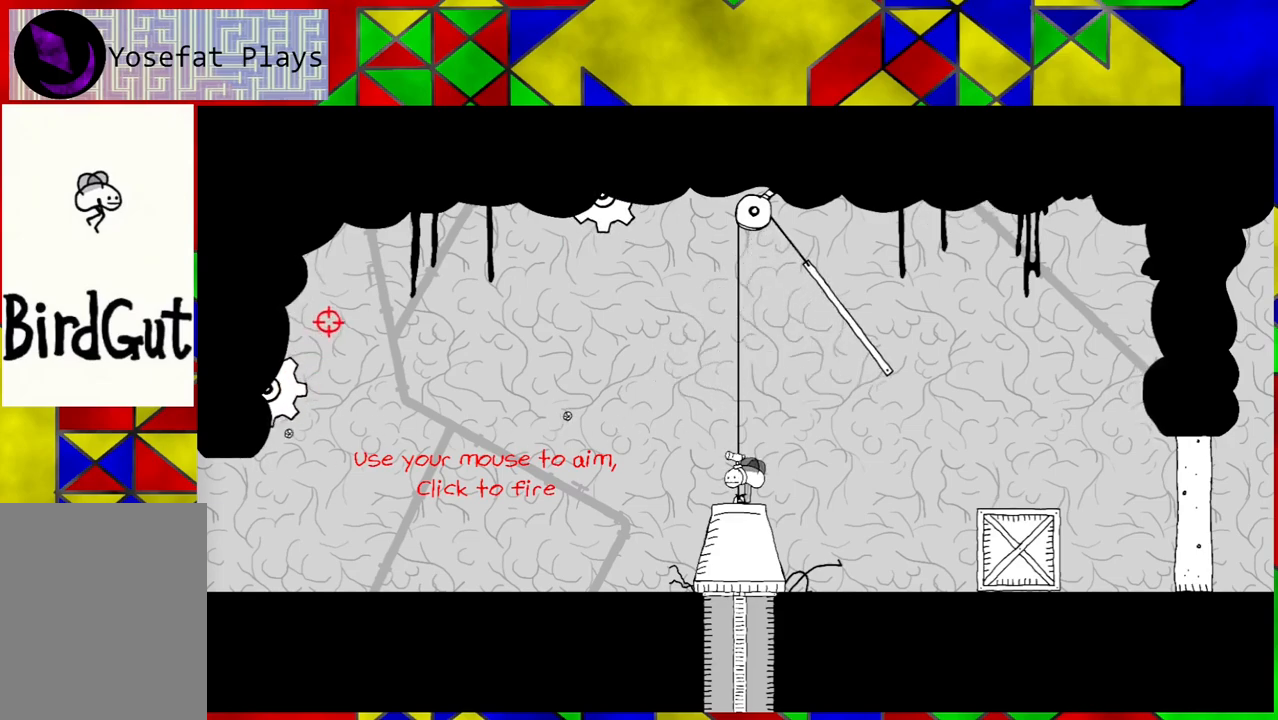
Gameplay with a controller (Nintendo layout); each line is a JSON object with the inputs held at the frame after it. "events" lists button and stick changes between this image and that frame as [ms after this image, input, new state], when the widget could be followed in between. Not read: L3 R3.
{"buttons": ["DPAD_LEFT"], "left_stick": "center", "right_stick": "center", "events": [[67, "DPAD_LEFT", "down"]]}
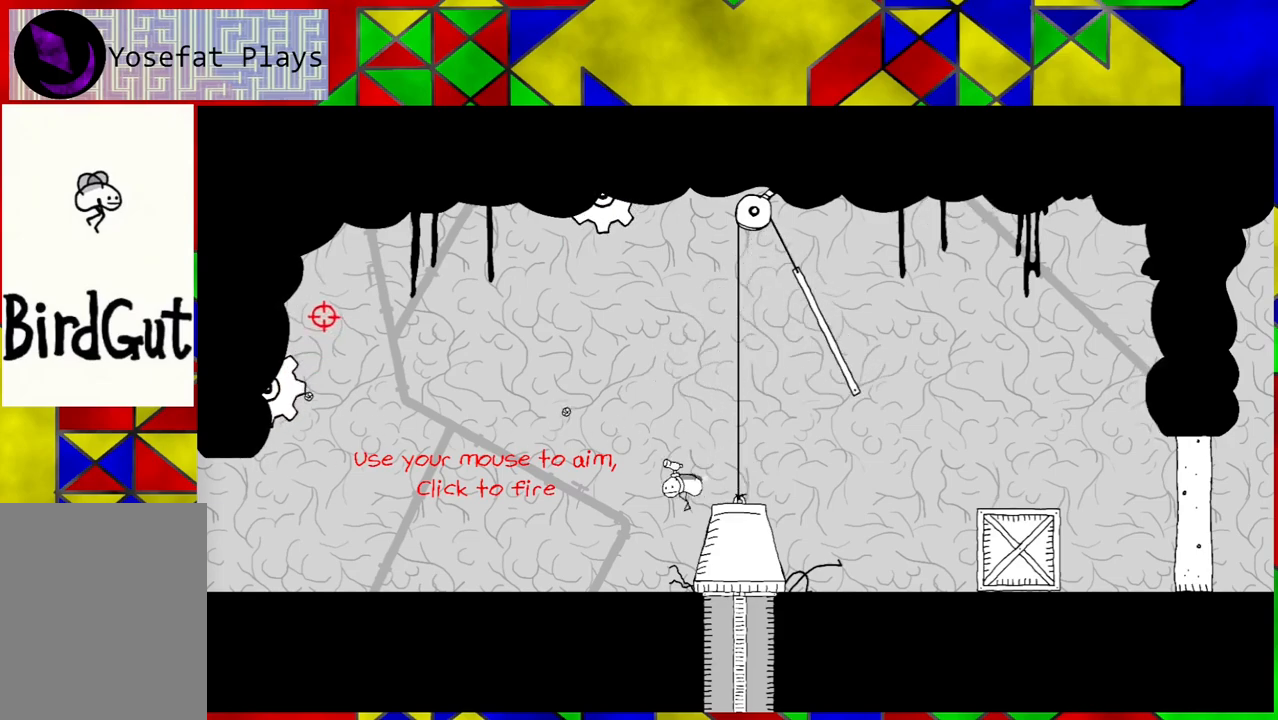
{"buttons": ["DPAD_LEFT"], "left_stick": "center", "right_stick": "center", "events": []}
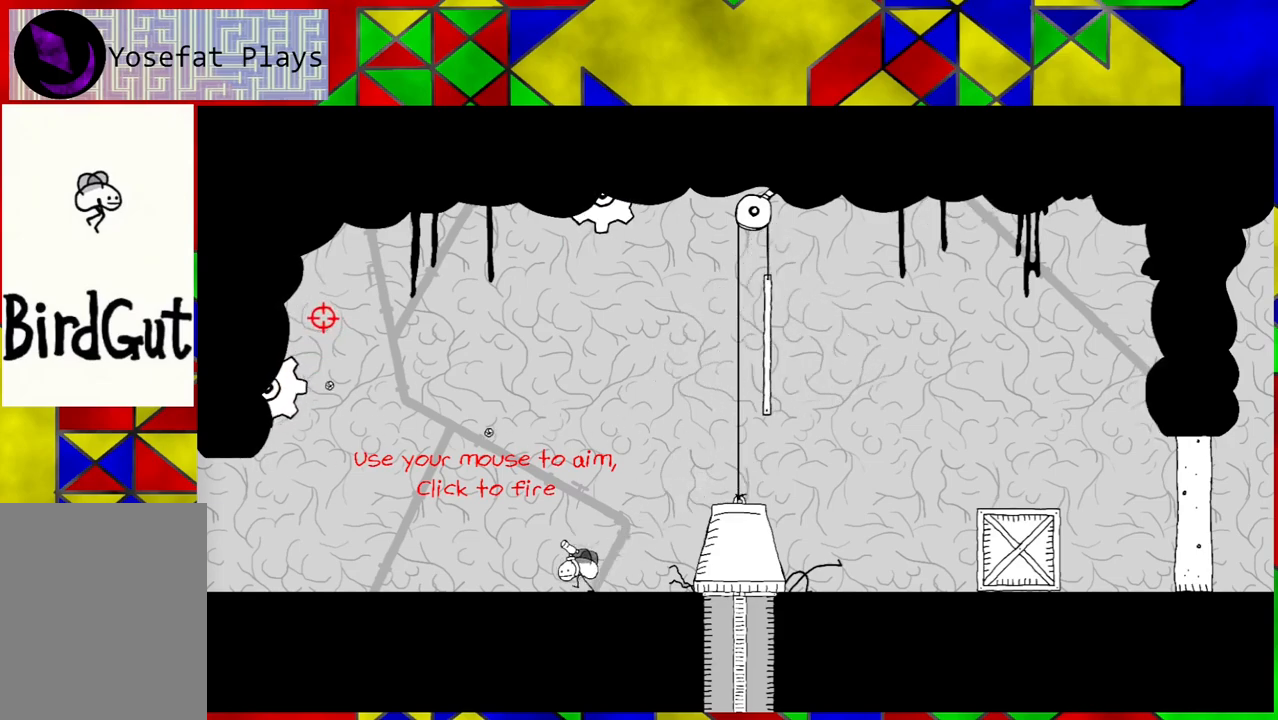
{"buttons": [], "left_stick": "center", "right_stick": "center", "events": [[417, "DPAD_LEFT", "up"]]}
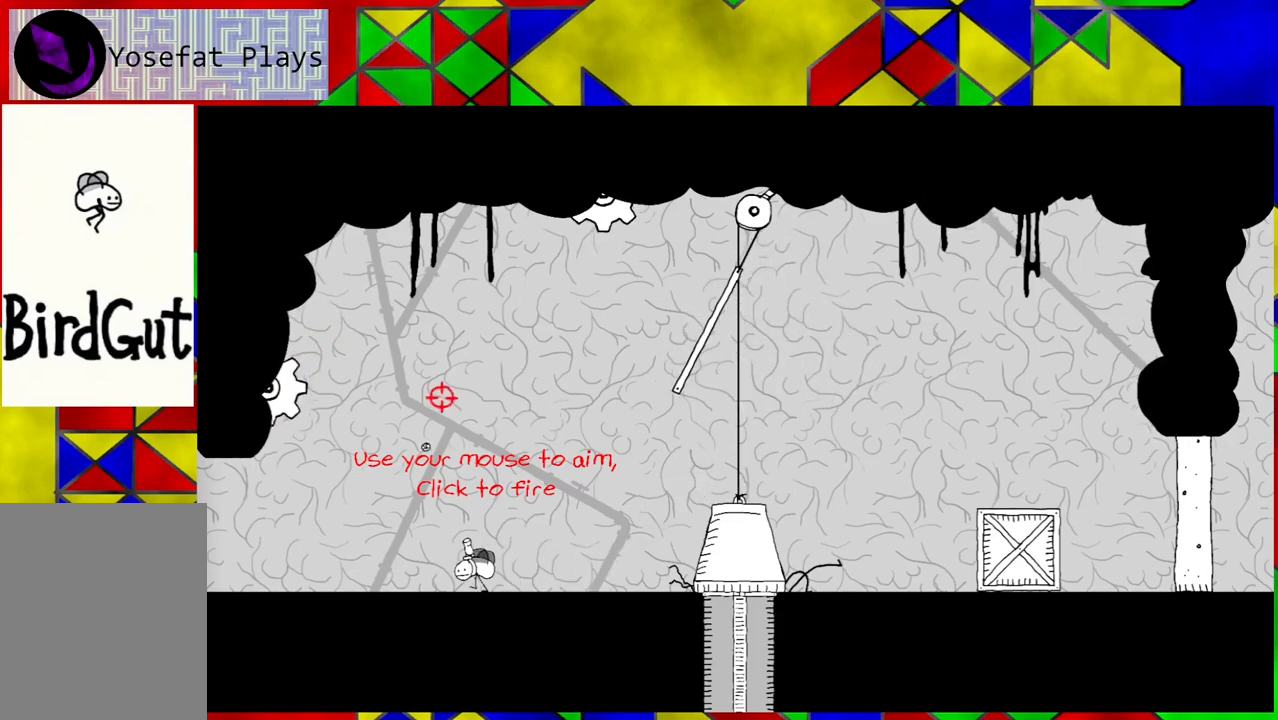
{"buttons": [], "left_stick": "center", "right_stick": "center", "events": []}
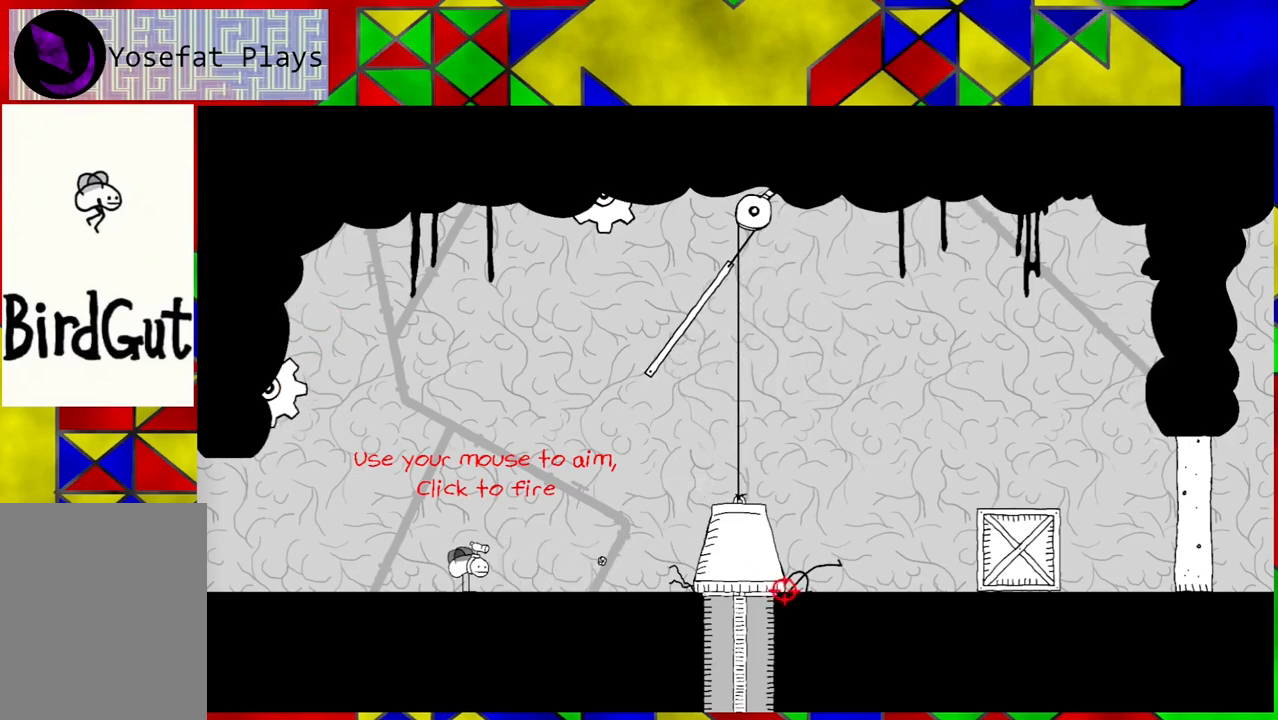
{"buttons": [], "left_stick": "center", "right_stick": "center", "events": []}
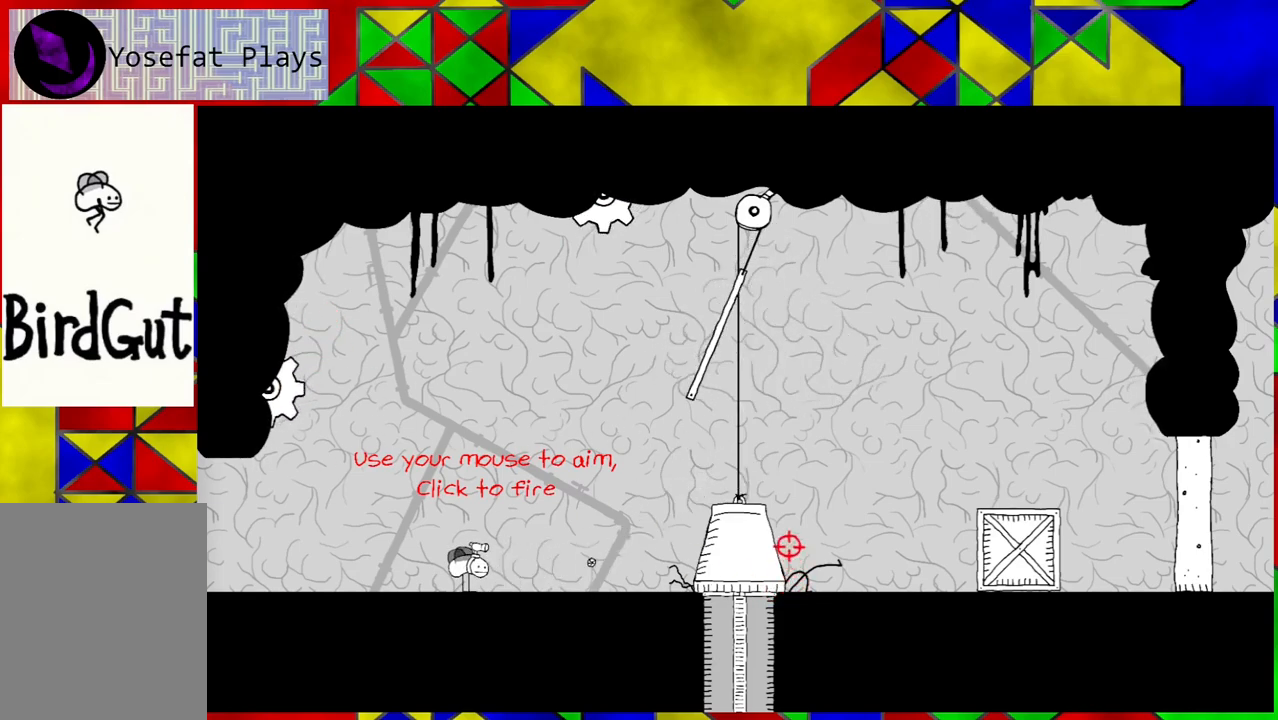
{"buttons": ["DPAD_RIGHT"], "left_stick": "center", "right_stick": "center", "events": [[83, "DPAD_RIGHT", "down"]]}
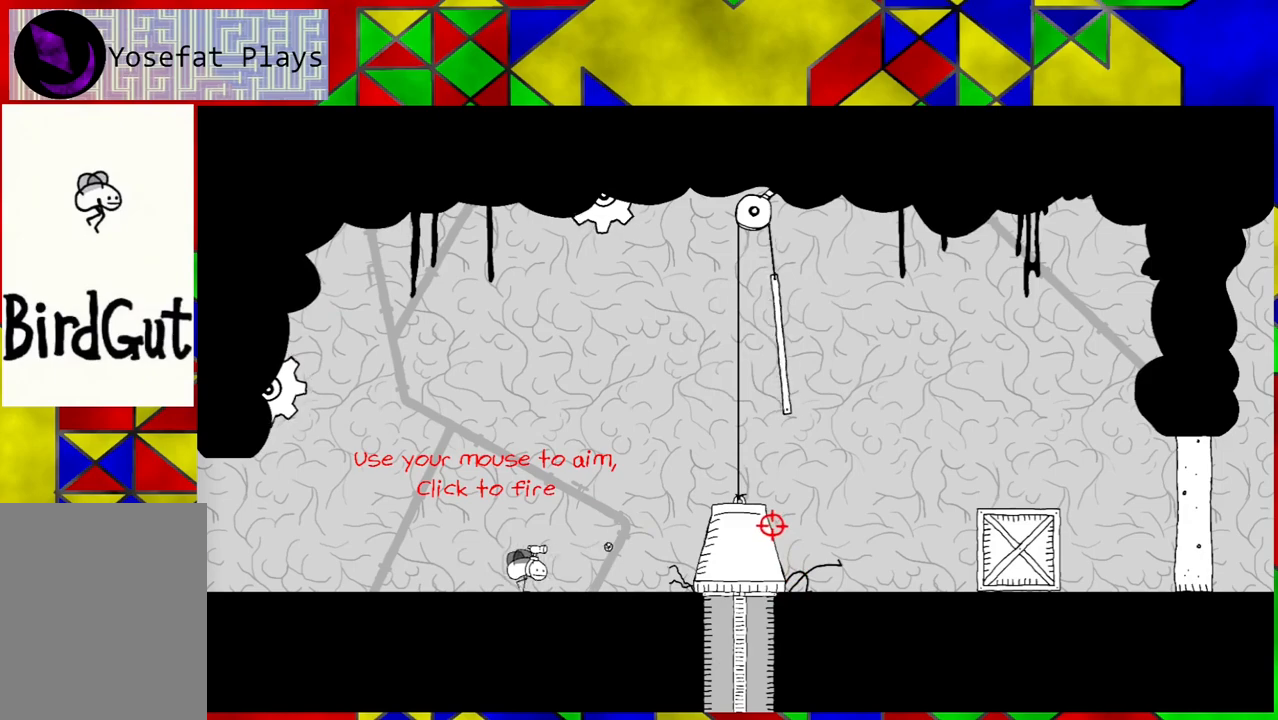
{"buttons": ["DPAD_RIGHT"], "left_stick": "center", "right_stick": "center", "events": []}
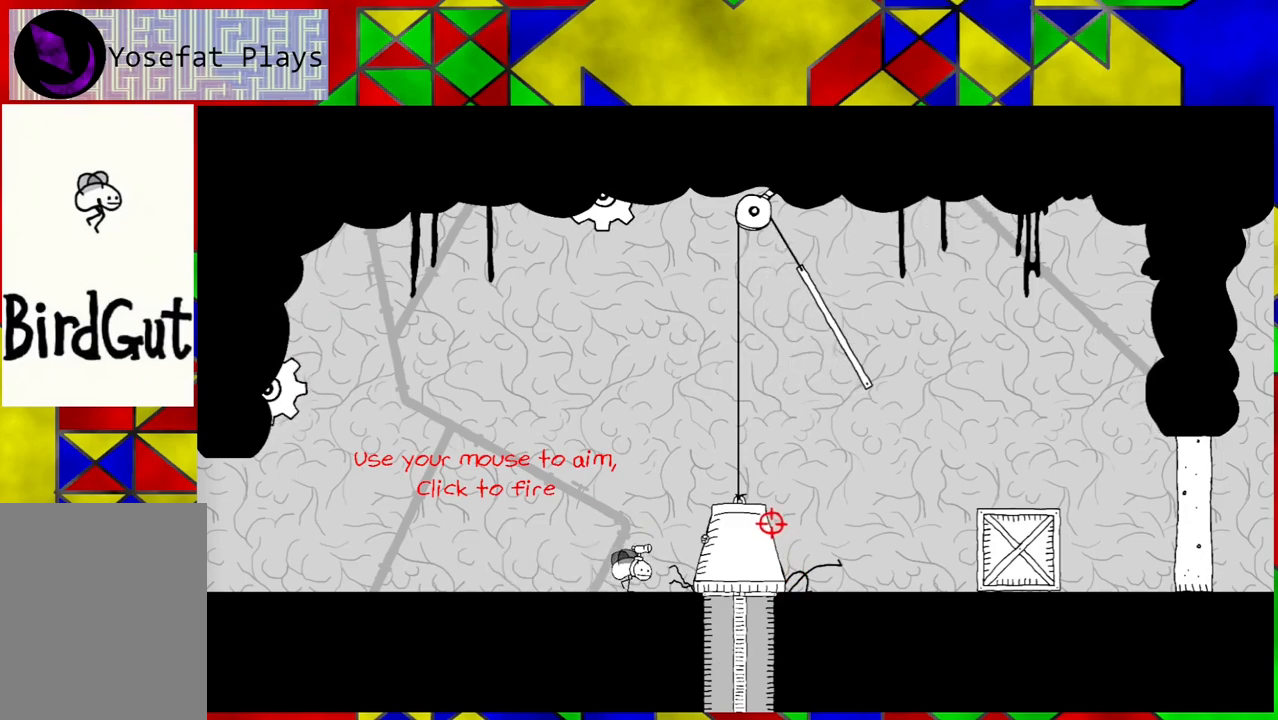
{"buttons": [], "left_stick": "center", "right_stick": "center", "events": [[350, "DPAD_RIGHT", "up"]]}
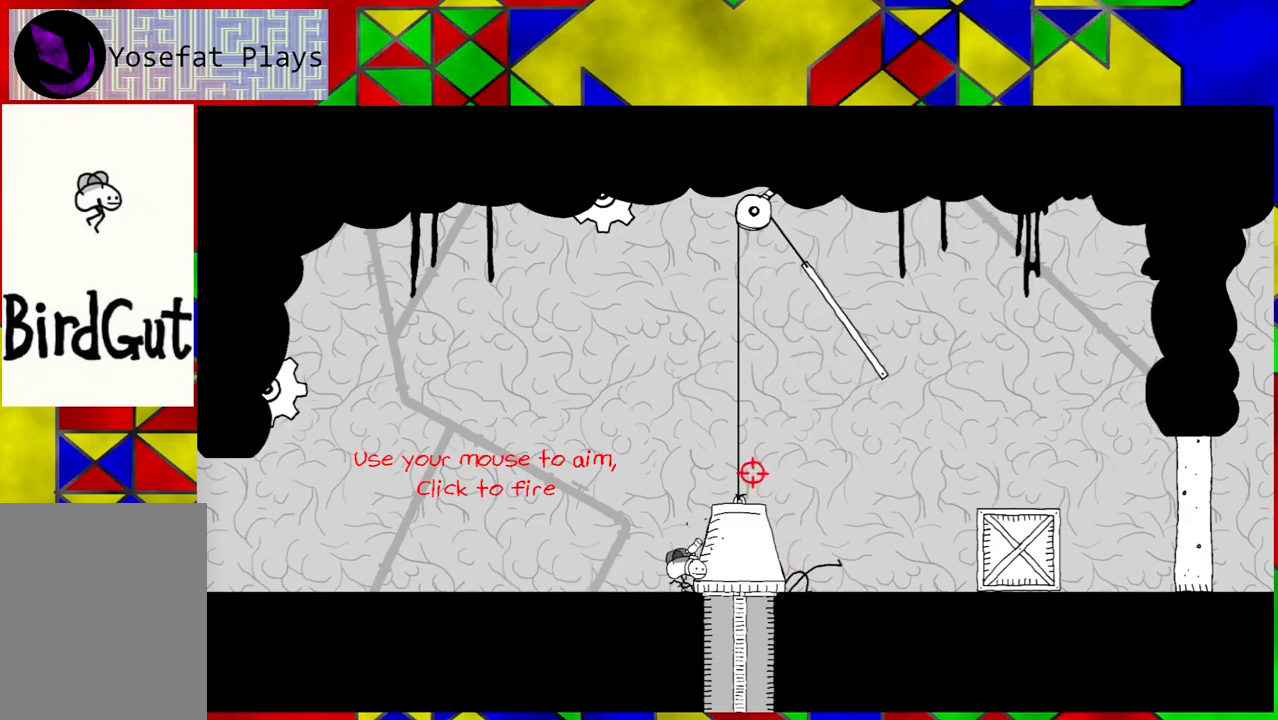
{"buttons": ["DPAD_LEFT"], "left_stick": "center", "right_stick": "center", "events": [[250, "DPAD_LEFT", "down"]]}
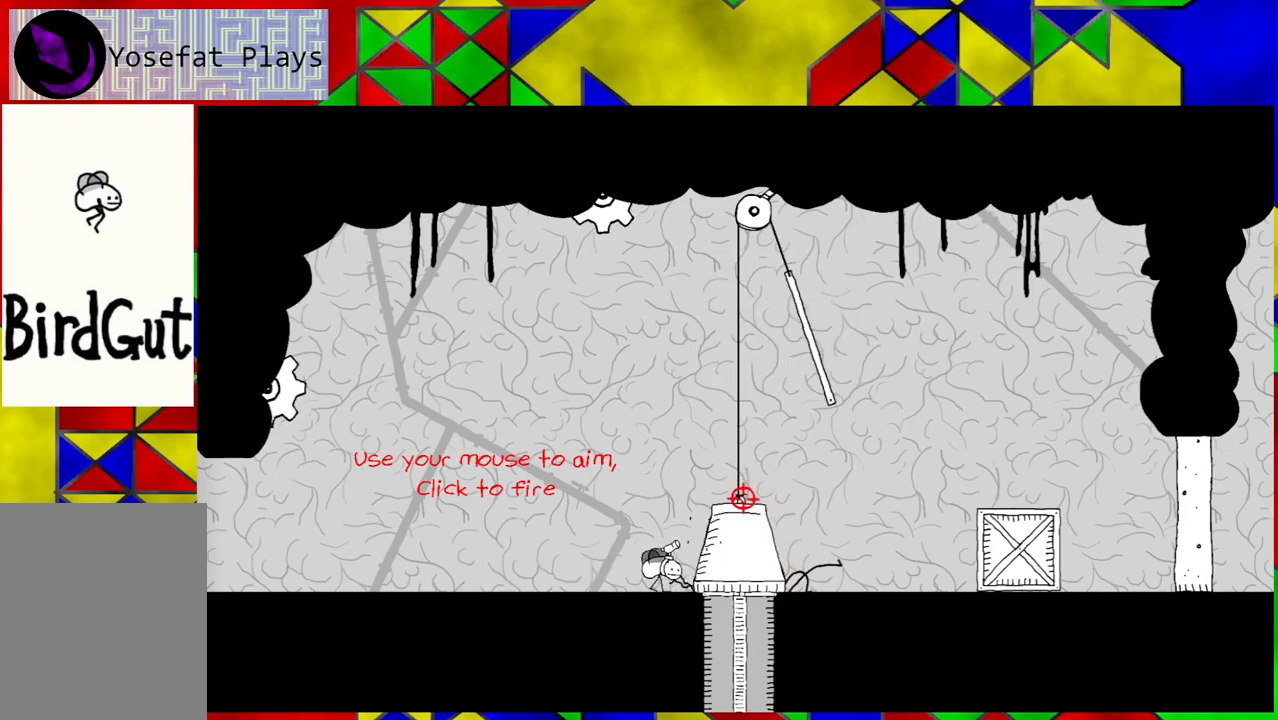
{"buttons": [], "left_stick": "center", "right_stick": "center", "events": [[150, "DPAD_LEFT", "up"]]}
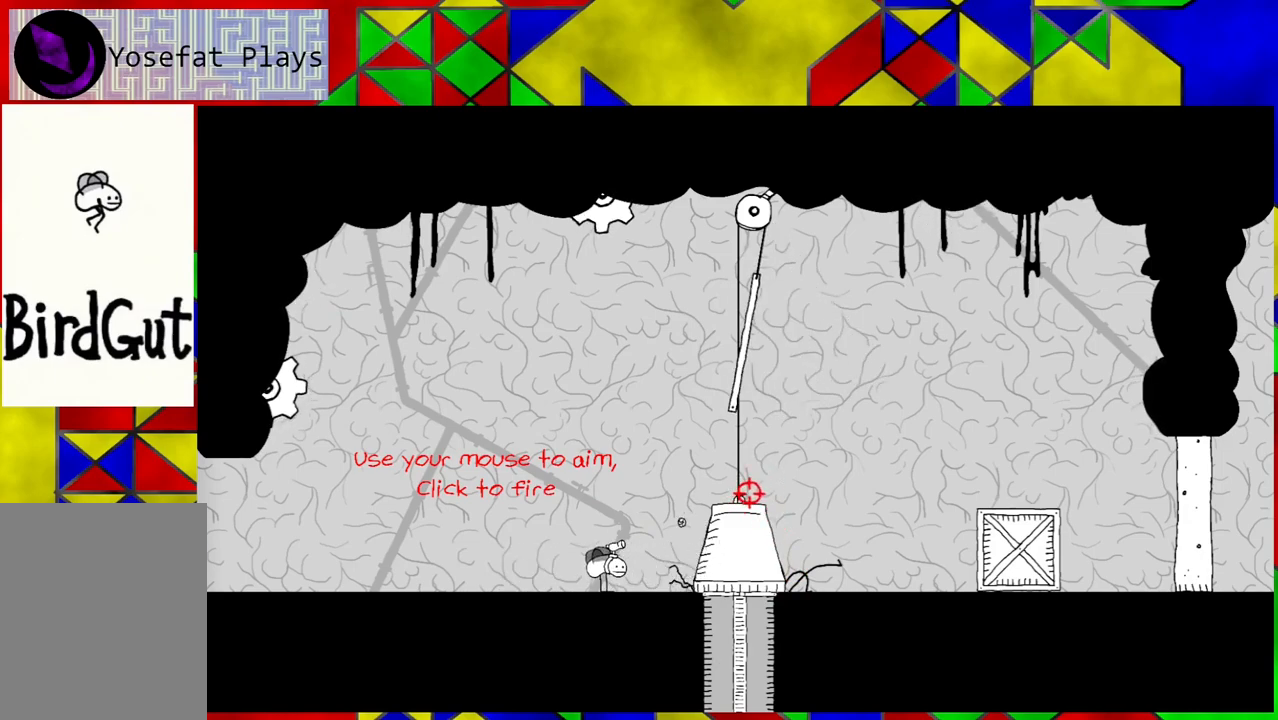
{"buttons": [], "left_stick": "center", "right_stick": "center", "events": []}
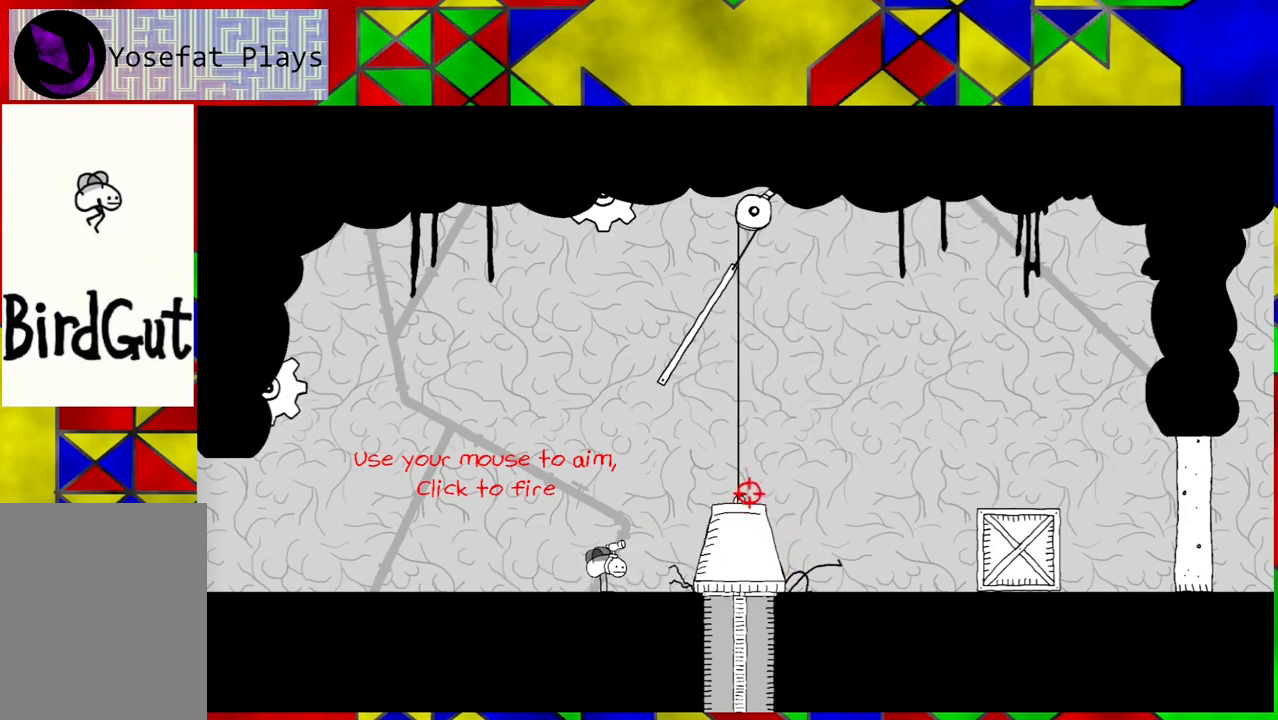
{"buttons": ["B", "DPAD_RIGHT"], "left_stick": "center", "right_stick": "center", "events": [[133, "DPAD_RIGHT", "down"], [300, "B", "down"]]}
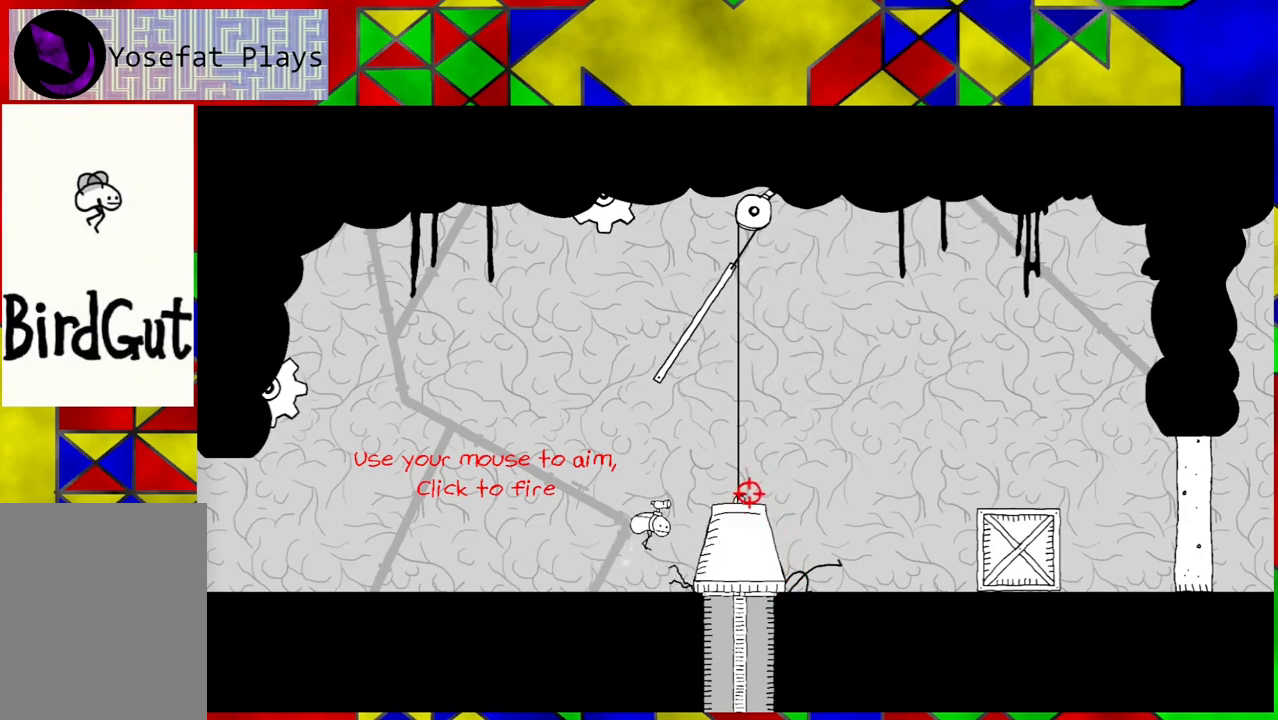
{"buttons": ["DPAD_RIGHT"], "left_stick": "center", "right_stick": "center", "events": [[367, "B", "up"]]}
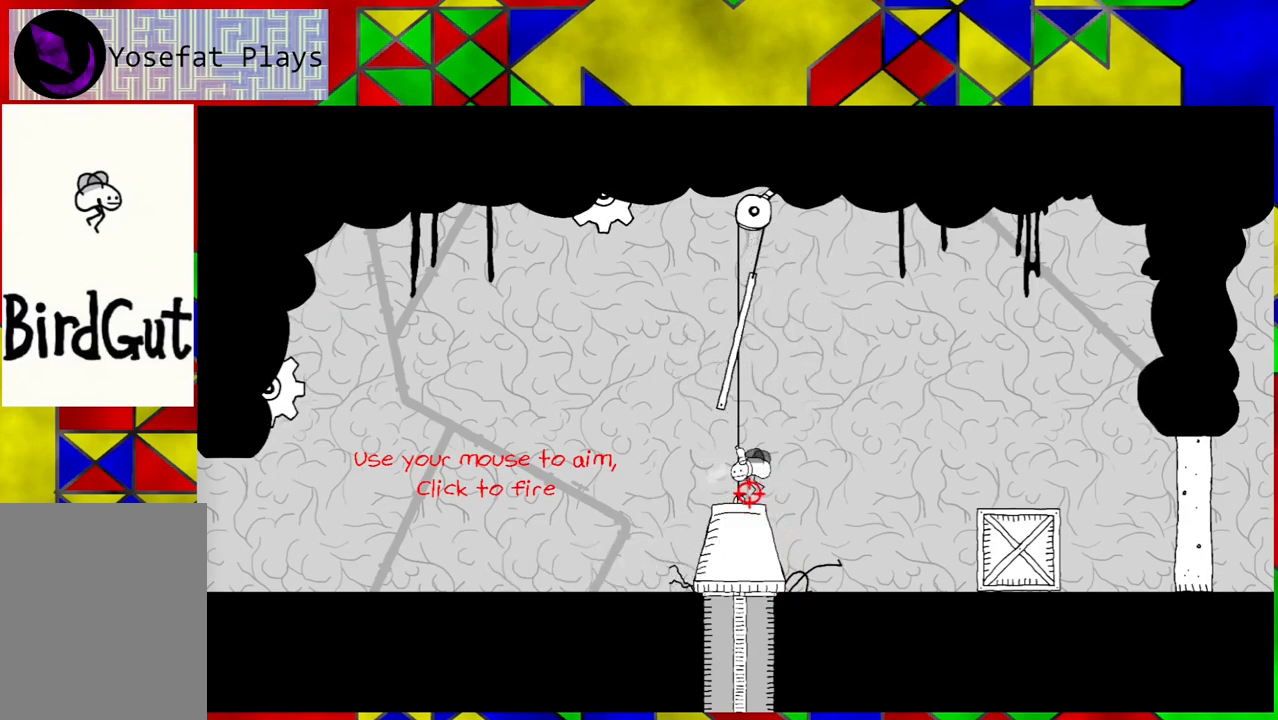
{"buttons": ["DPAD_RIGHT"], "left_stick": "center", "right_stick": "center", "events": [[117, "Y", "down"], [200, "Y", "up"]]}
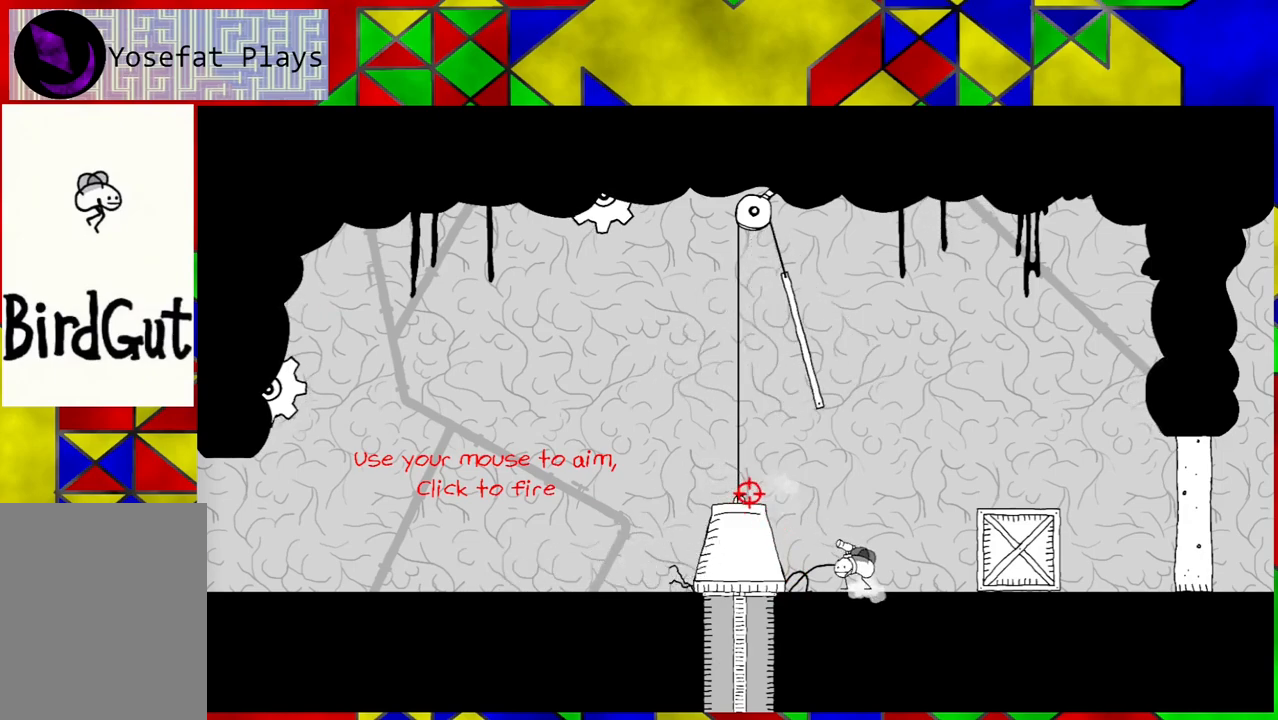
{"buttons": ["B", "DPAD_RIGHT"], "left_stick": "center", "right_stick": "center", "events": [[200, "B", "down"]]}
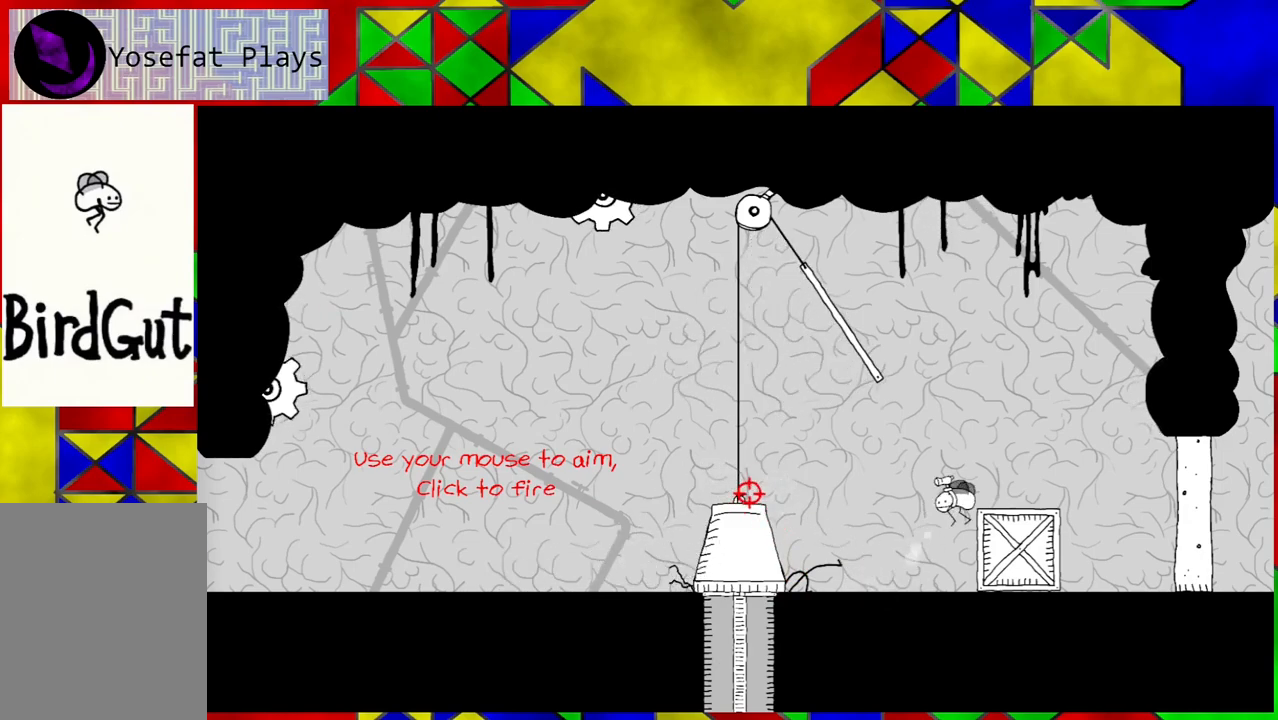
{"buttons": [], "left_stick": "center", "right_stick": "center", "events": [[50, "Y", "down"], [217, "B", "up"], [250, "DPAD_RIGHT", "up"], [450, "Y", "up"]]}
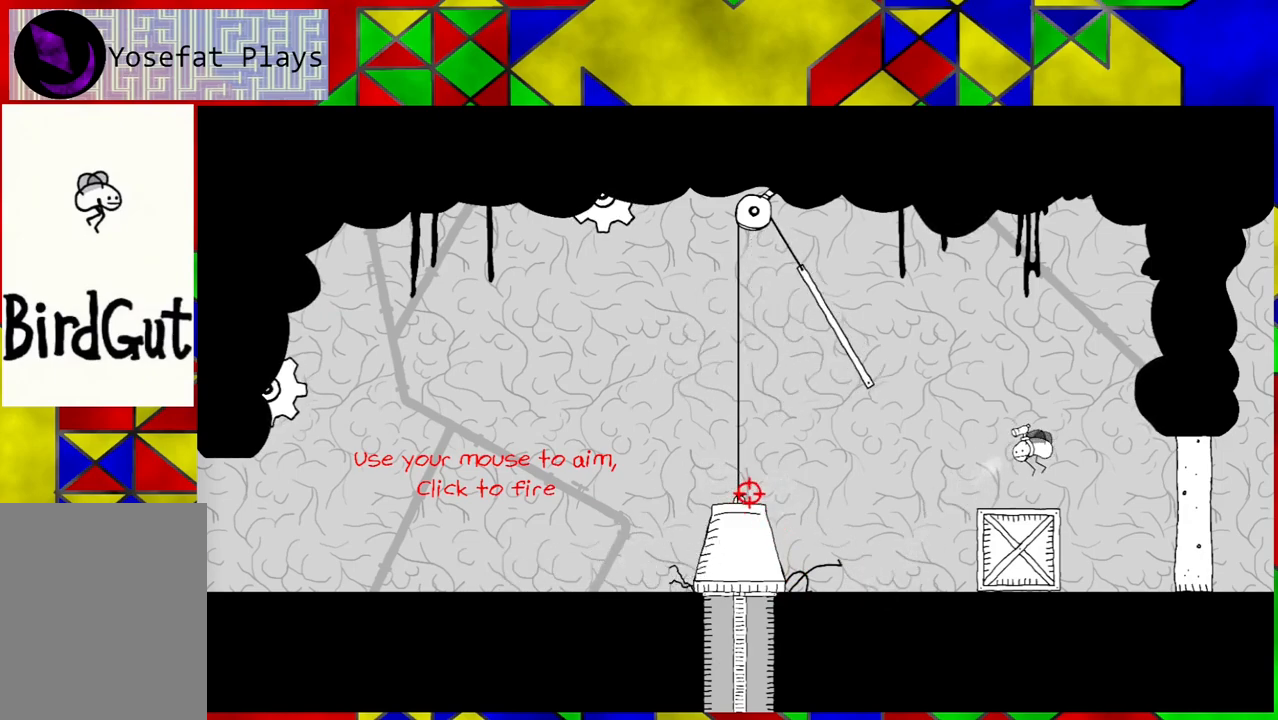
{"buttons": ["DPAD_RIGHT"], "left_stick": "center", "right_stick": "center", "events": [[217, "DPAD_RIGHT", "down"]]}
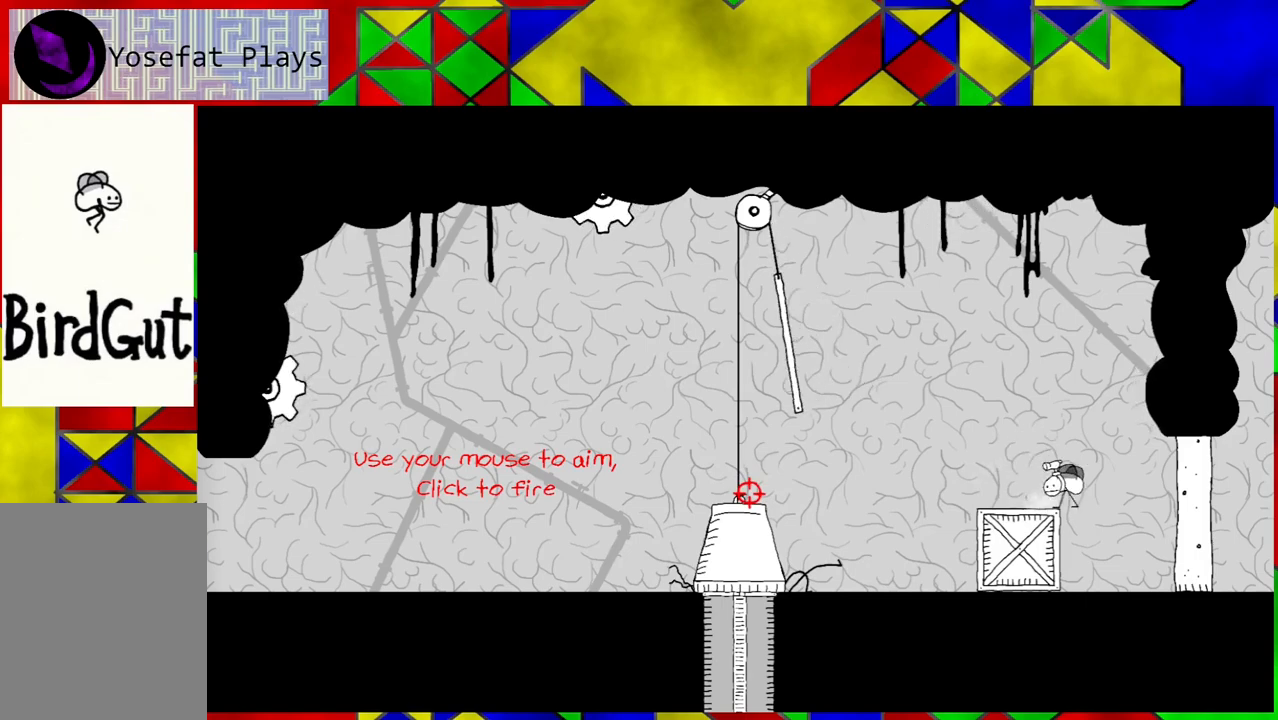
{"buttons": ["Y"], "left_stick": "center", "right_stick": "center", "events": [[83, "Y", "down"], [467, "DPAD_RIGHT", "up"]]}
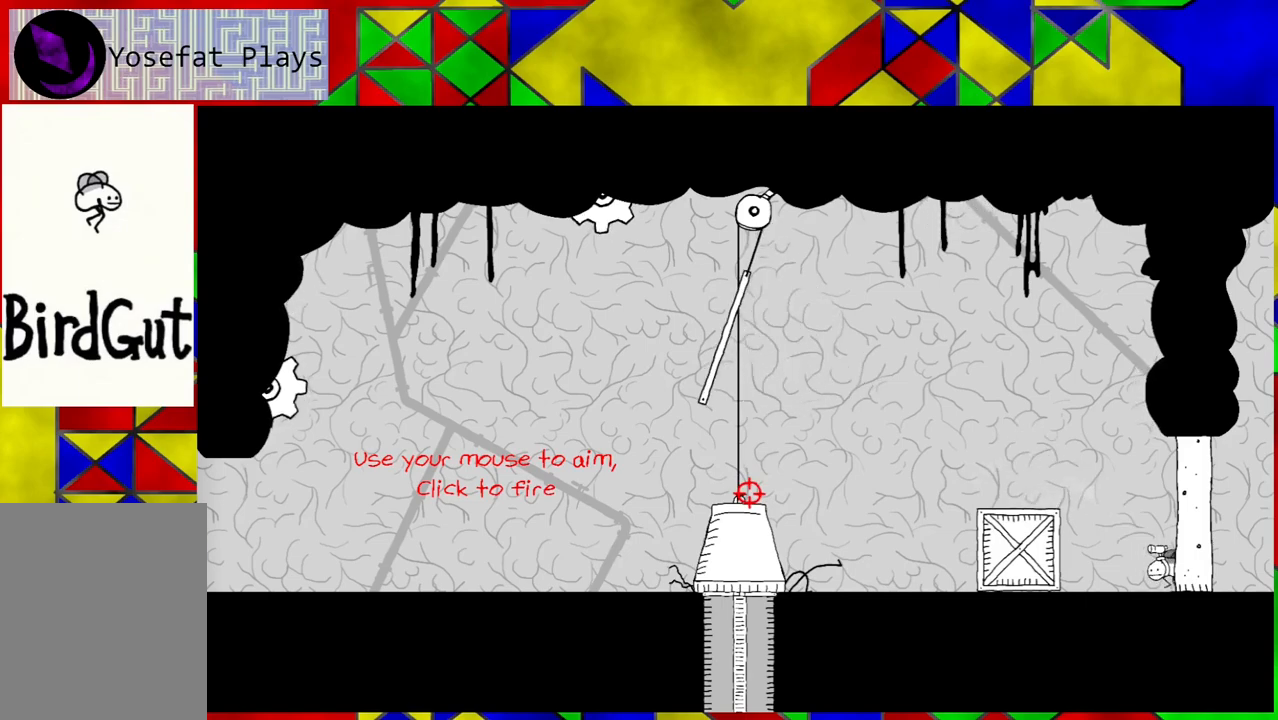
{"buttons": ["DPAD_UP"], "left_stick": "center", "right_stick": "center", "events": [[300, "Y", "up"], [383, "DPAD_LEFT", "down"], [500, "DPAD_LEFT", "up"], [500, "DPAD_UP", "down"]]}
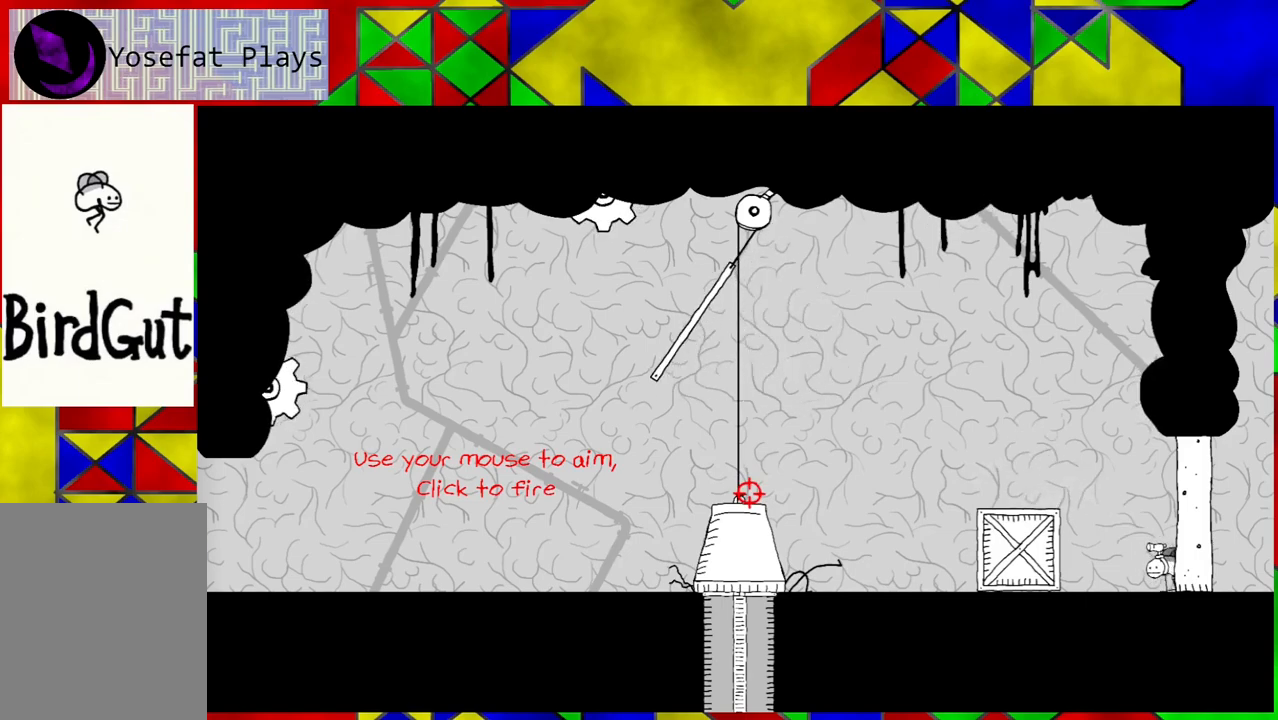
{"buttons": ["DPAD_RIGHT"], "left_stick": "center", "right_stick": "center", "events": [[17, "DPAD_RIGHT", "down"], [17, "DPAD_UP", "up"]]}
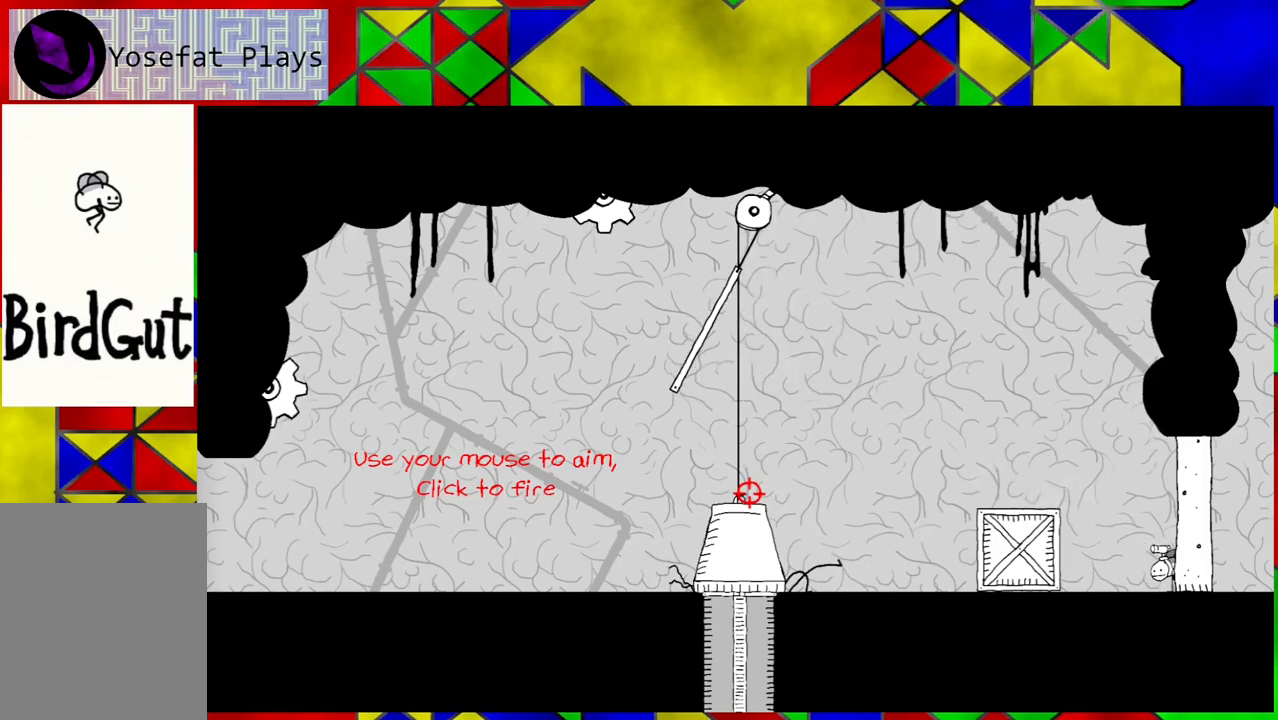
{"buttons": ["DPAD_LEFT"], "left_stick": "center", "right_stick": "center", "events": [[183, "DPAD_RIGHT", "up"], [200, "DPAD_LEFT", "down"]]}